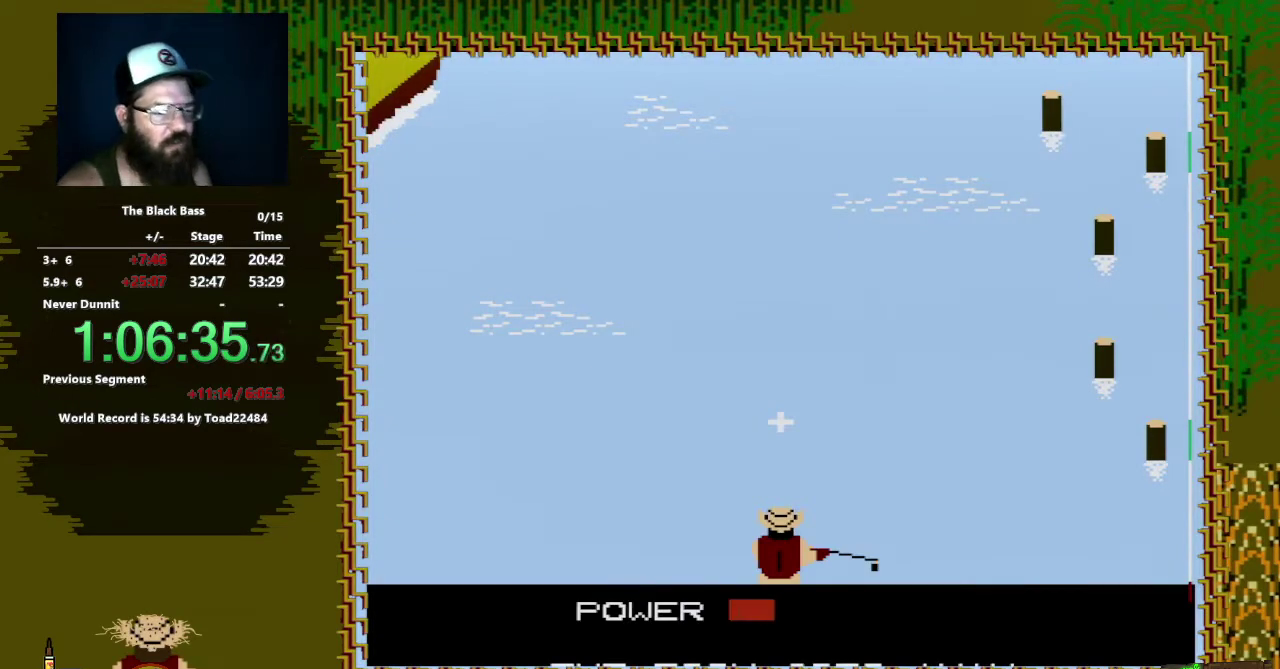
Gameplay with a controller (Nintendo layout); each line is a JSON object with the inputs held at the frame after it. "events" lists button and stick changes between this image and that frame as [ms after this image, input, new state], when the widget could be followed in between. Not read: L3 R3.
{"buttons": ["A"], "events": [[483, "A", "down"]]}
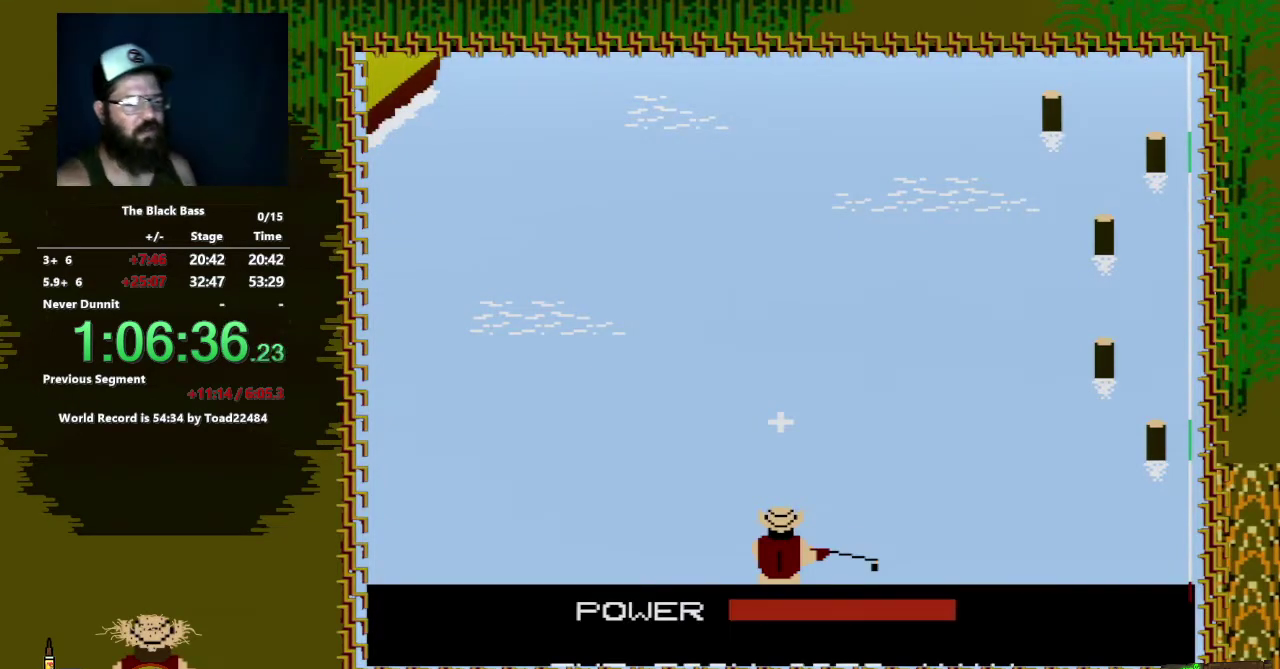
{"buttons": [], "events": [[183, "A", "up"]]}
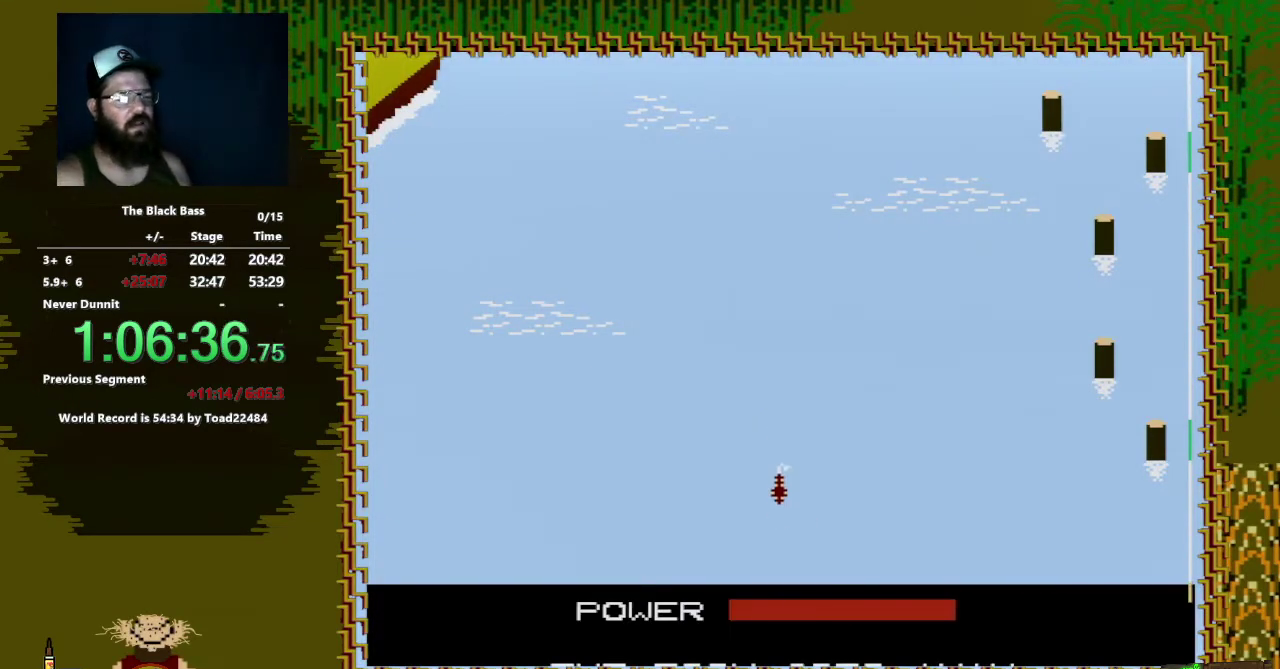
{"buttons": [], "events": []}
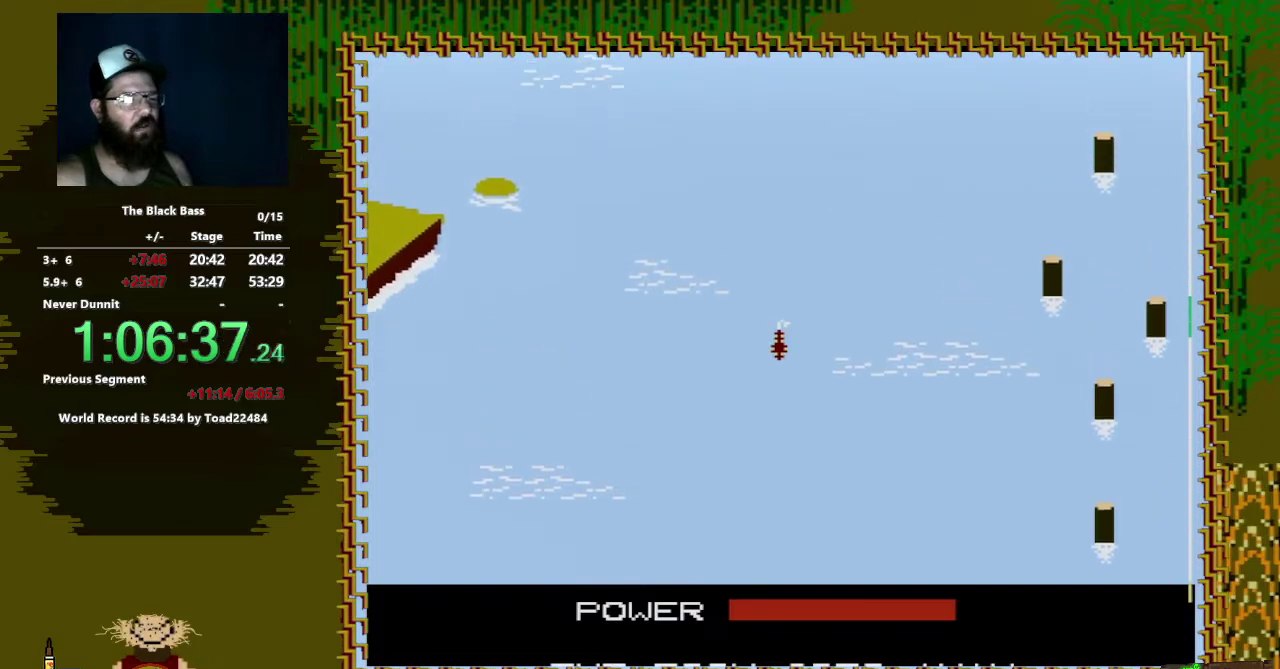
{"buttons": [], "events": []}
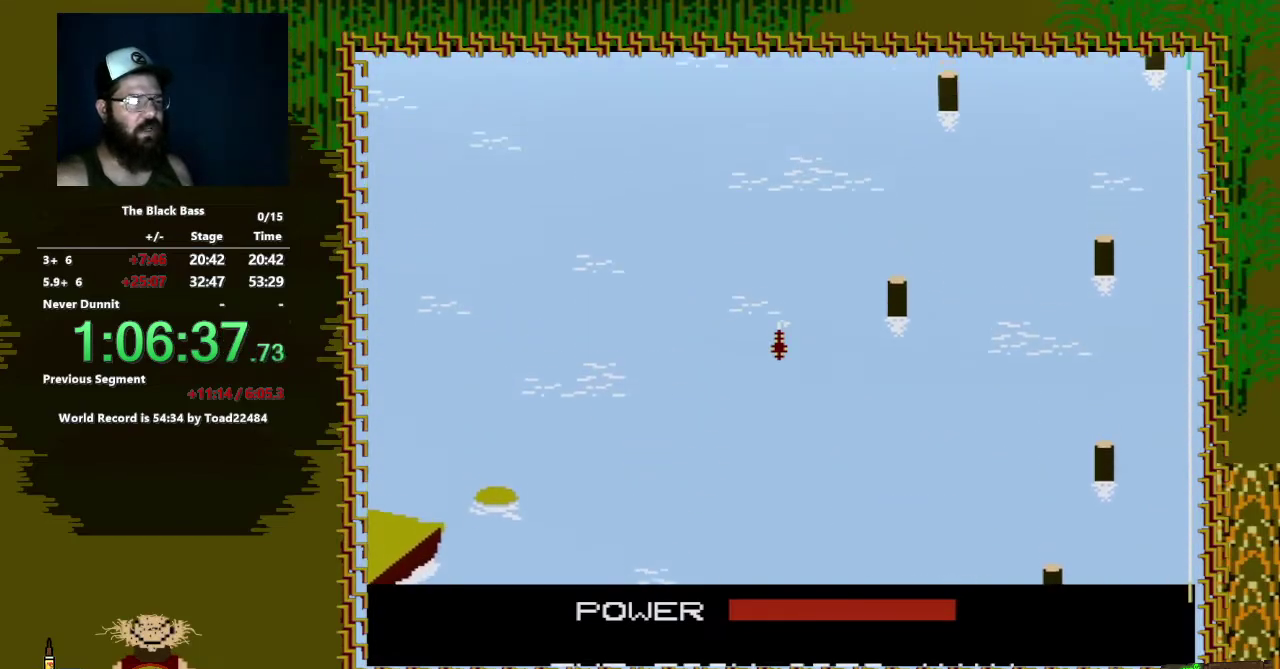
{"buttons": [], "events": []}
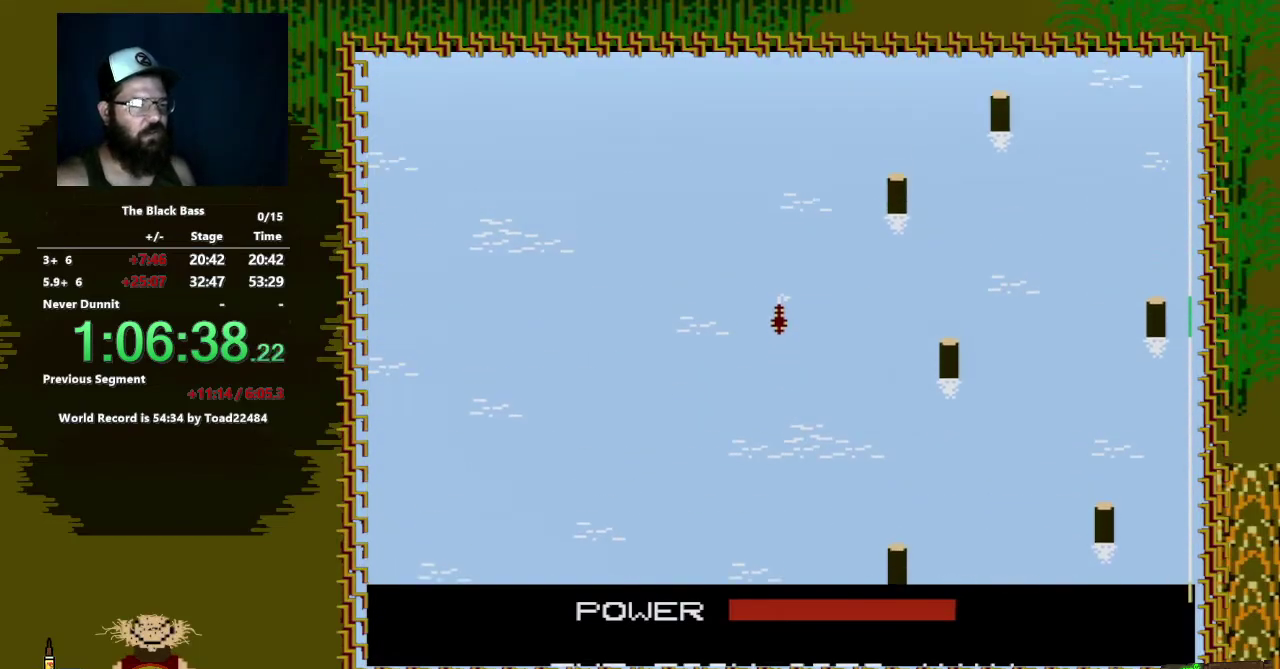
{"buttons": [], "events": []}
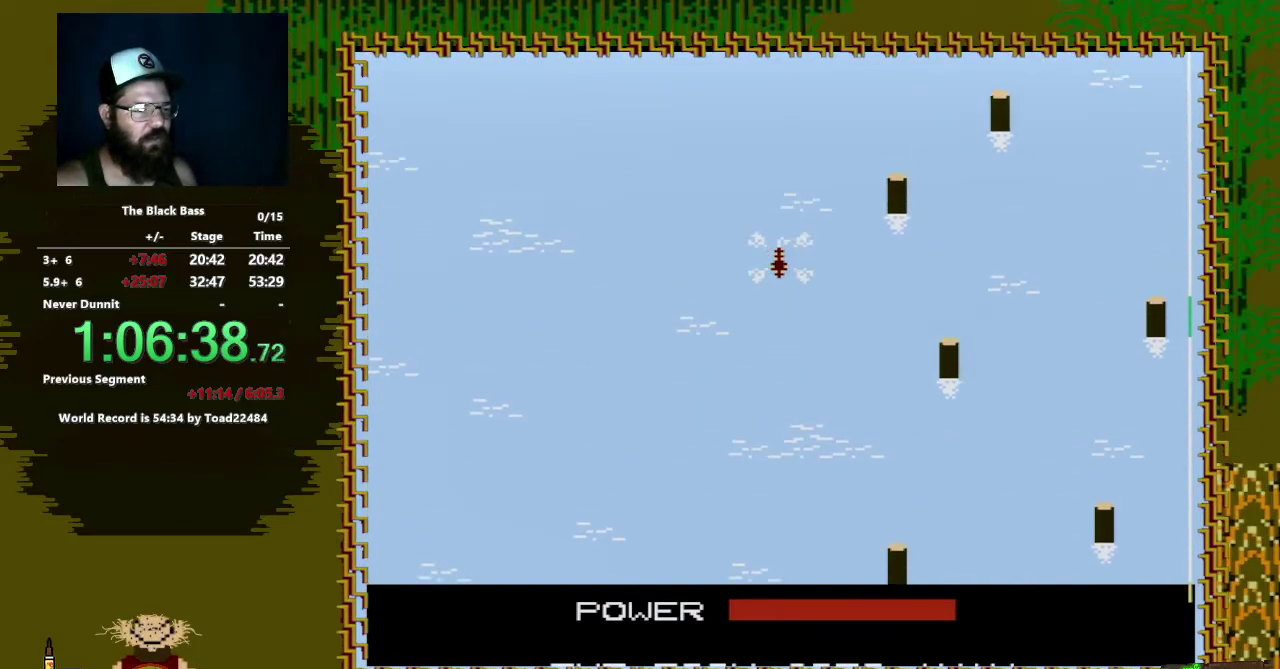
{"buttons": ["DPAD_LEFT"], "events": [[167, "DPAD_LEFT", "down"]]}
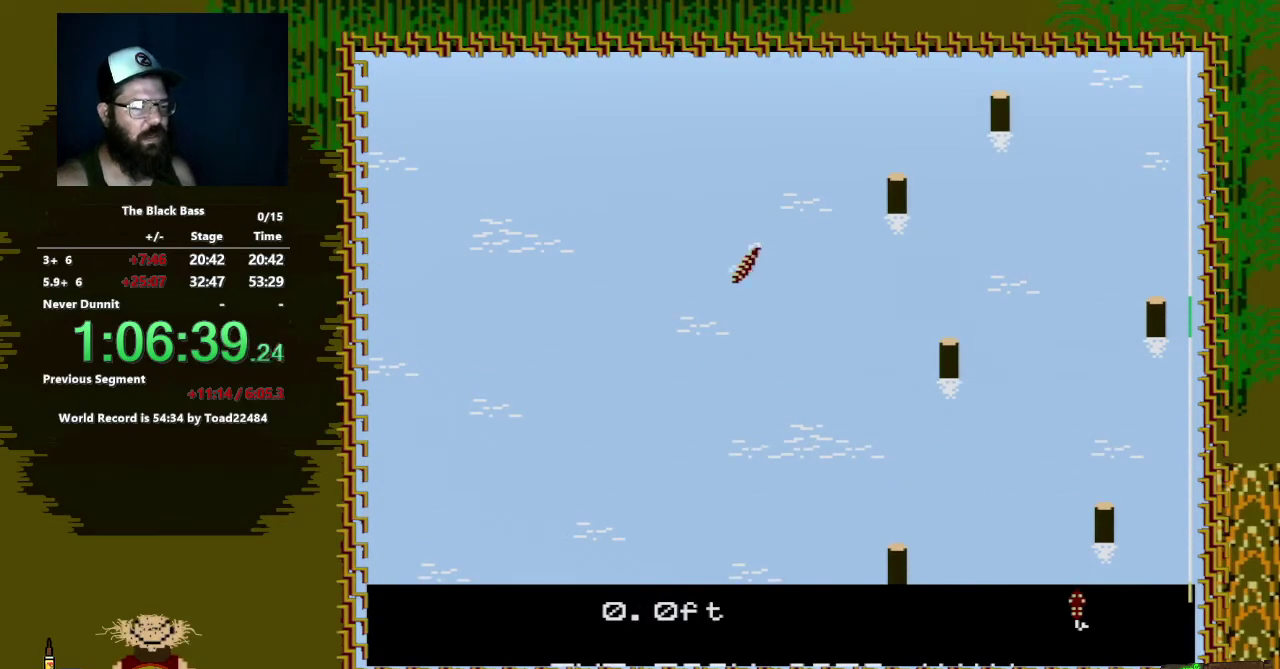
{"buttons": [], "events": [[417, "DPAD_LEFT", "up"]]}